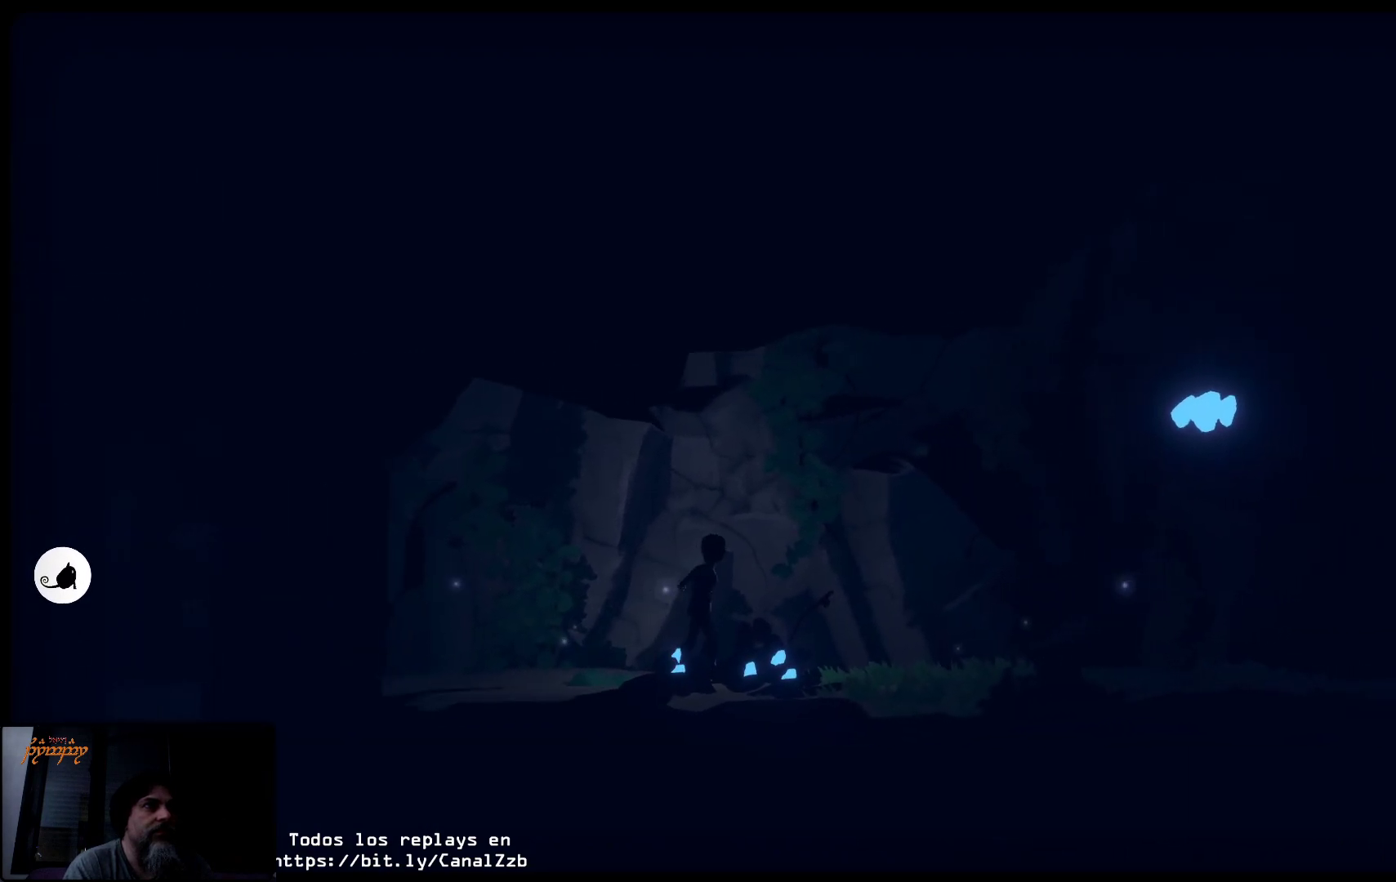
Gameplay with a controller (Xbox layout); each line is a JSON object with the inputs held at the frame after it. "events" lists button and stick changes between this image and that frame as [ms after this image, input, new state], when the widget could be followed in between.
{"buttons": [], "left_stick": "center", "right_stick": "center", "events": [[400, "B", "up"]]}
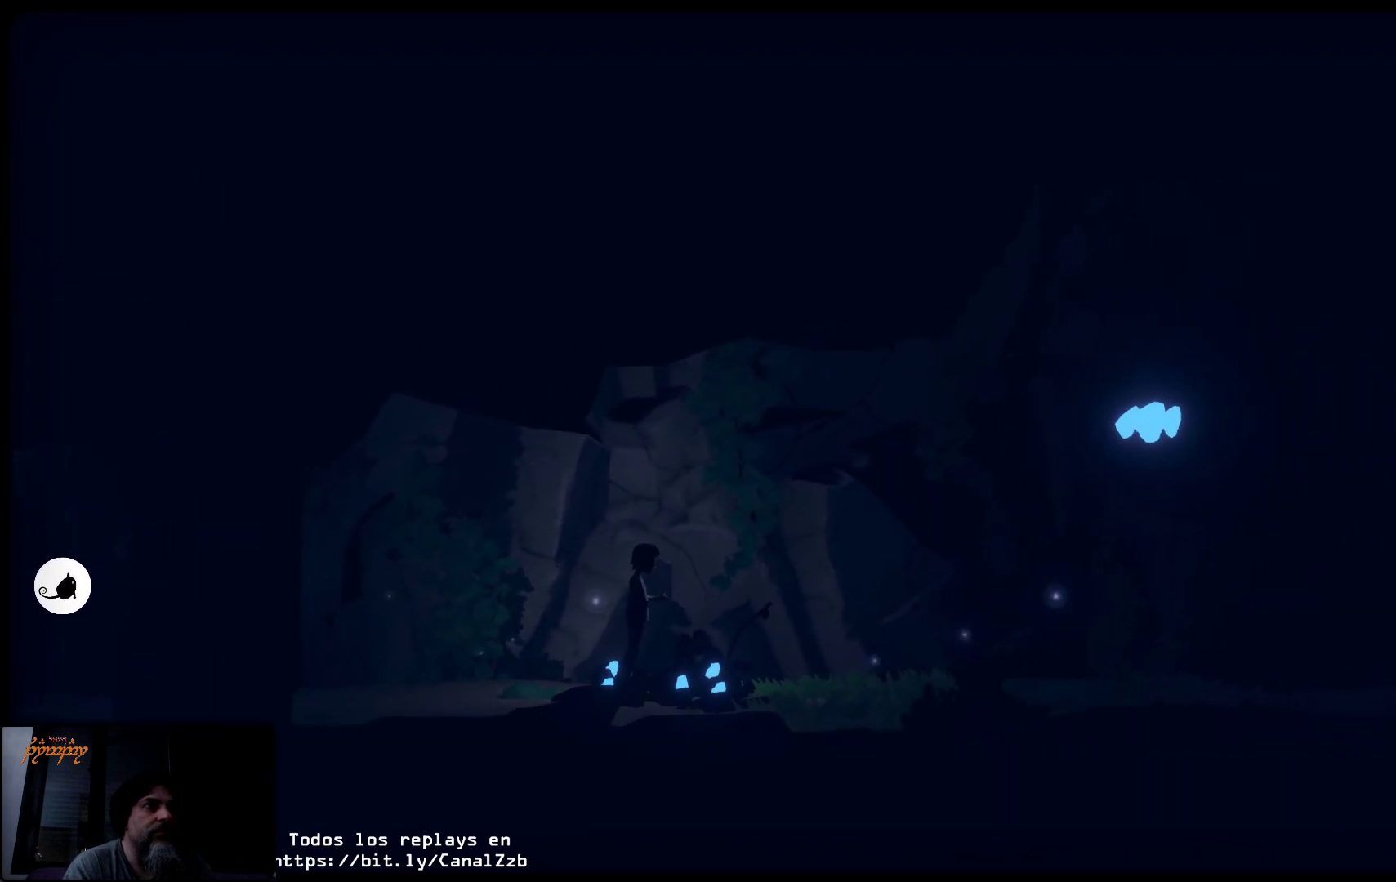
{"buttons": [], "left_stick": "right", "right_stick": "center", "events": [[383, "left_stick", "right"]]}
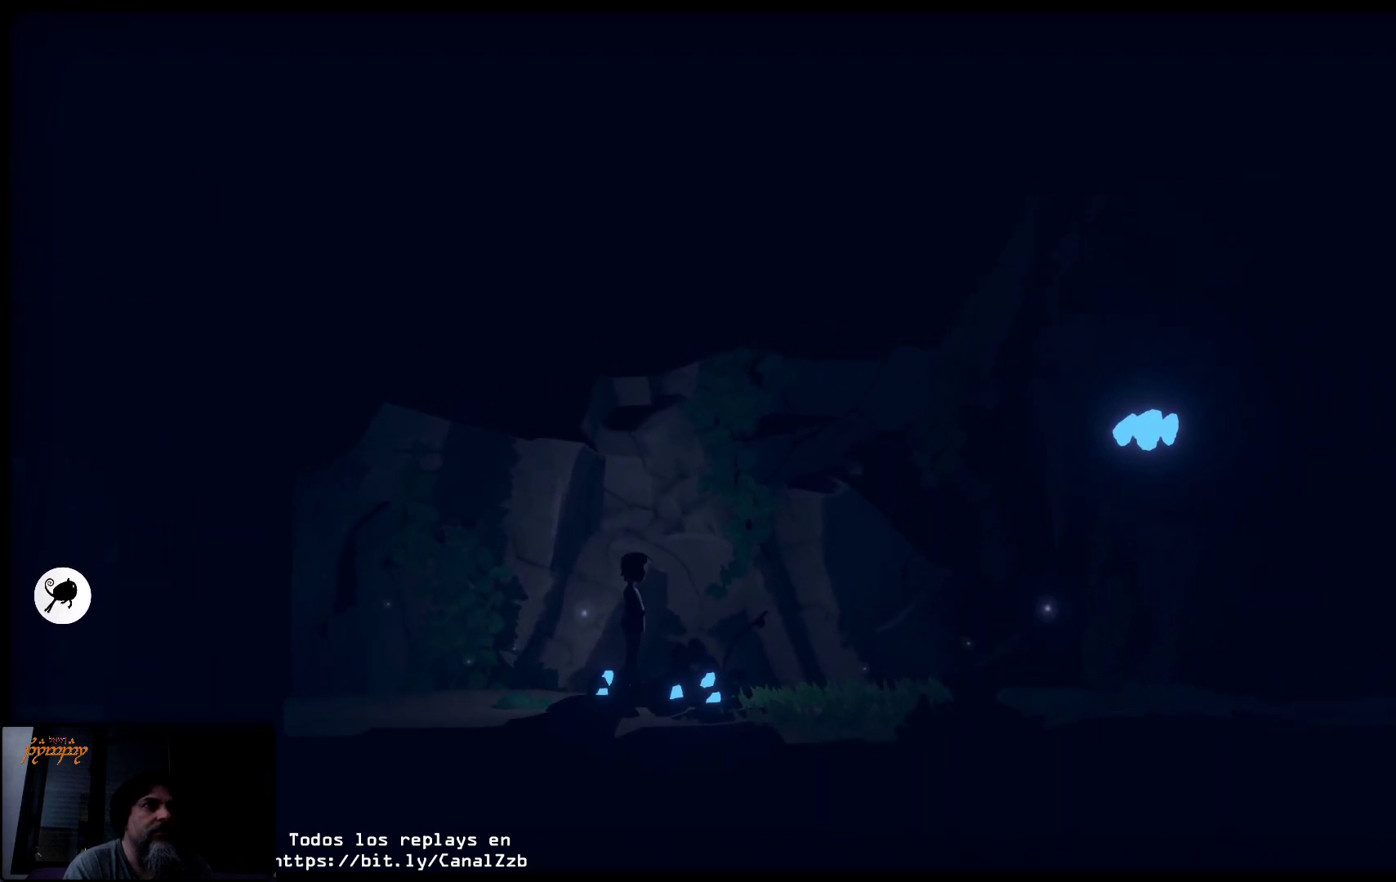
{"buttons": [], "left_stick": "center", "right_stick": "center", "events": [[150, "left_stick", "center"]]}
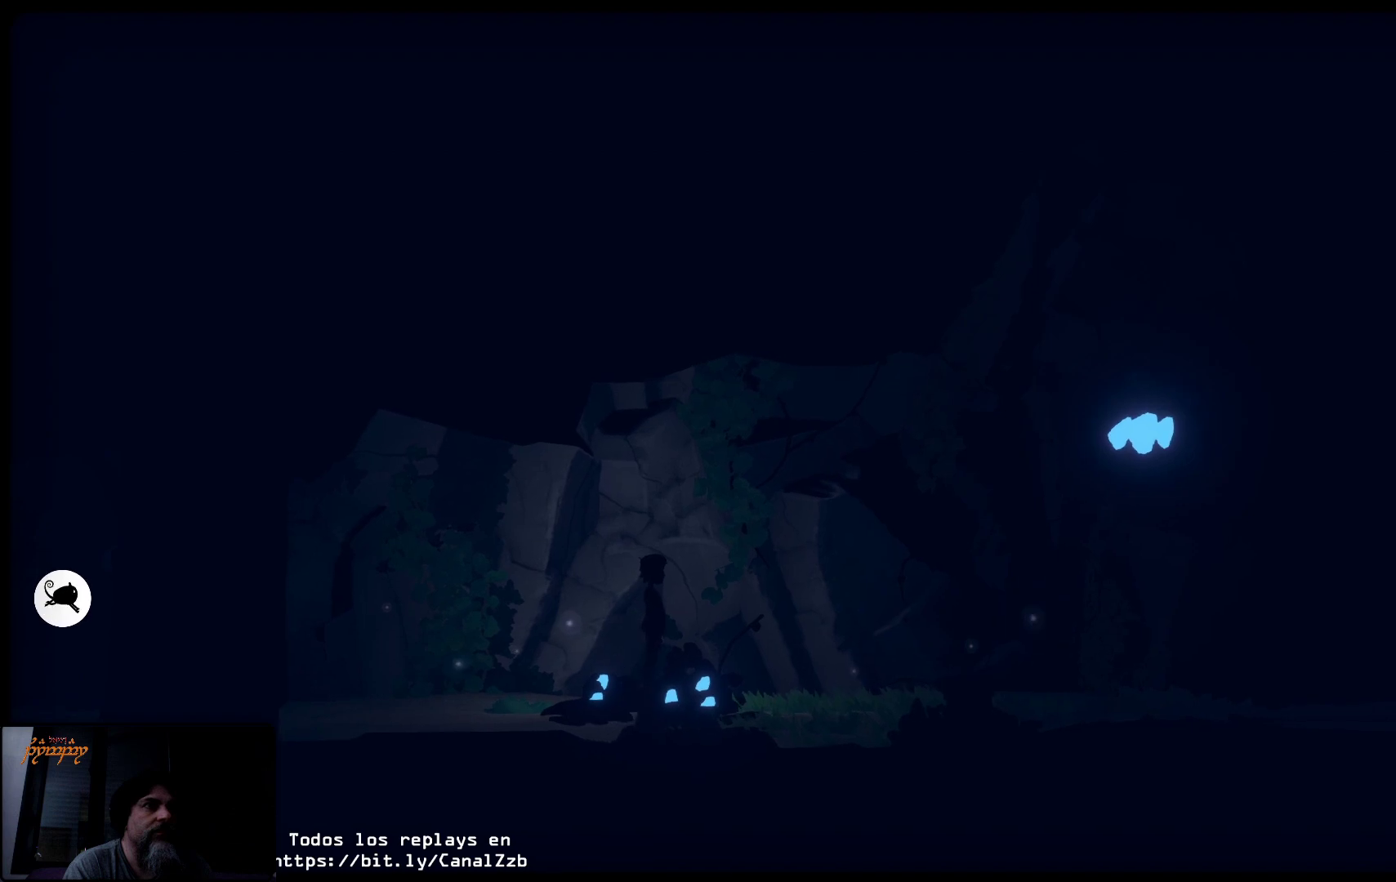
{"buttons": [], "left_stick": "center", "right_stick": "center", "events": []}
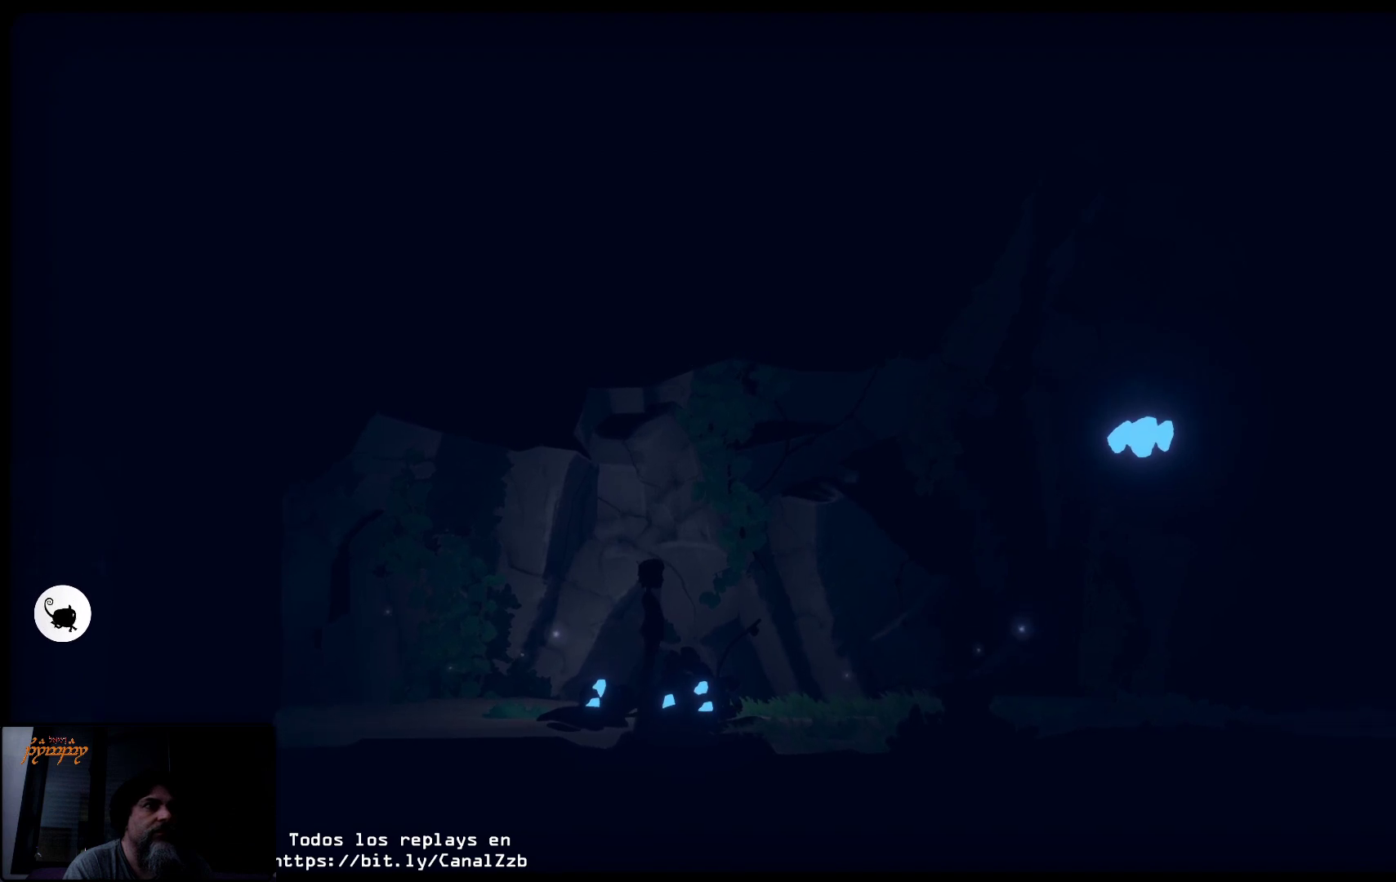
{"buttons": [], "left_stick": "center", "right_stick": "center", "events": []}
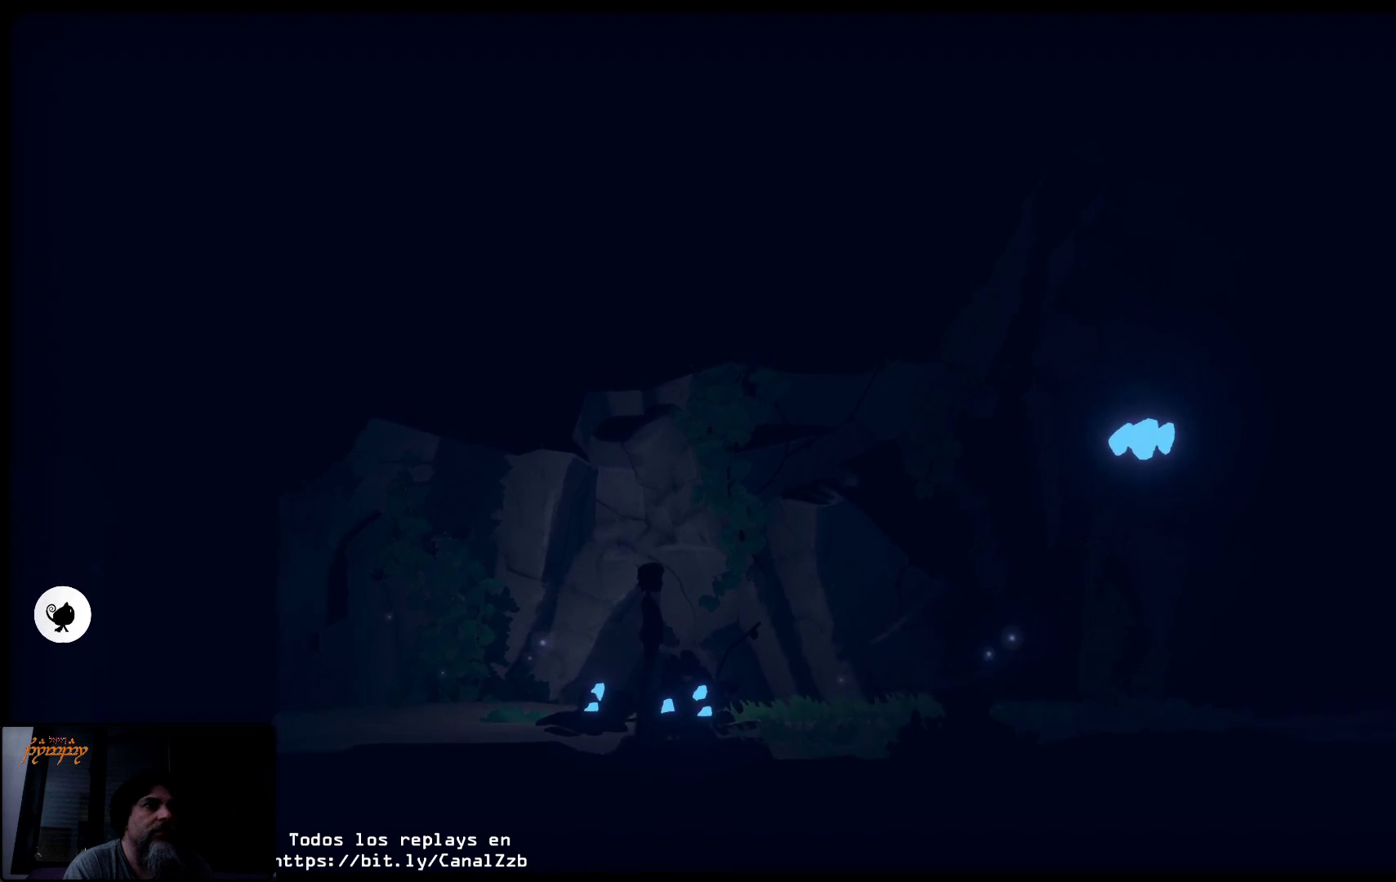
{"buttons": [], "left_stick": "center", "right_stick": "center", "events": []}
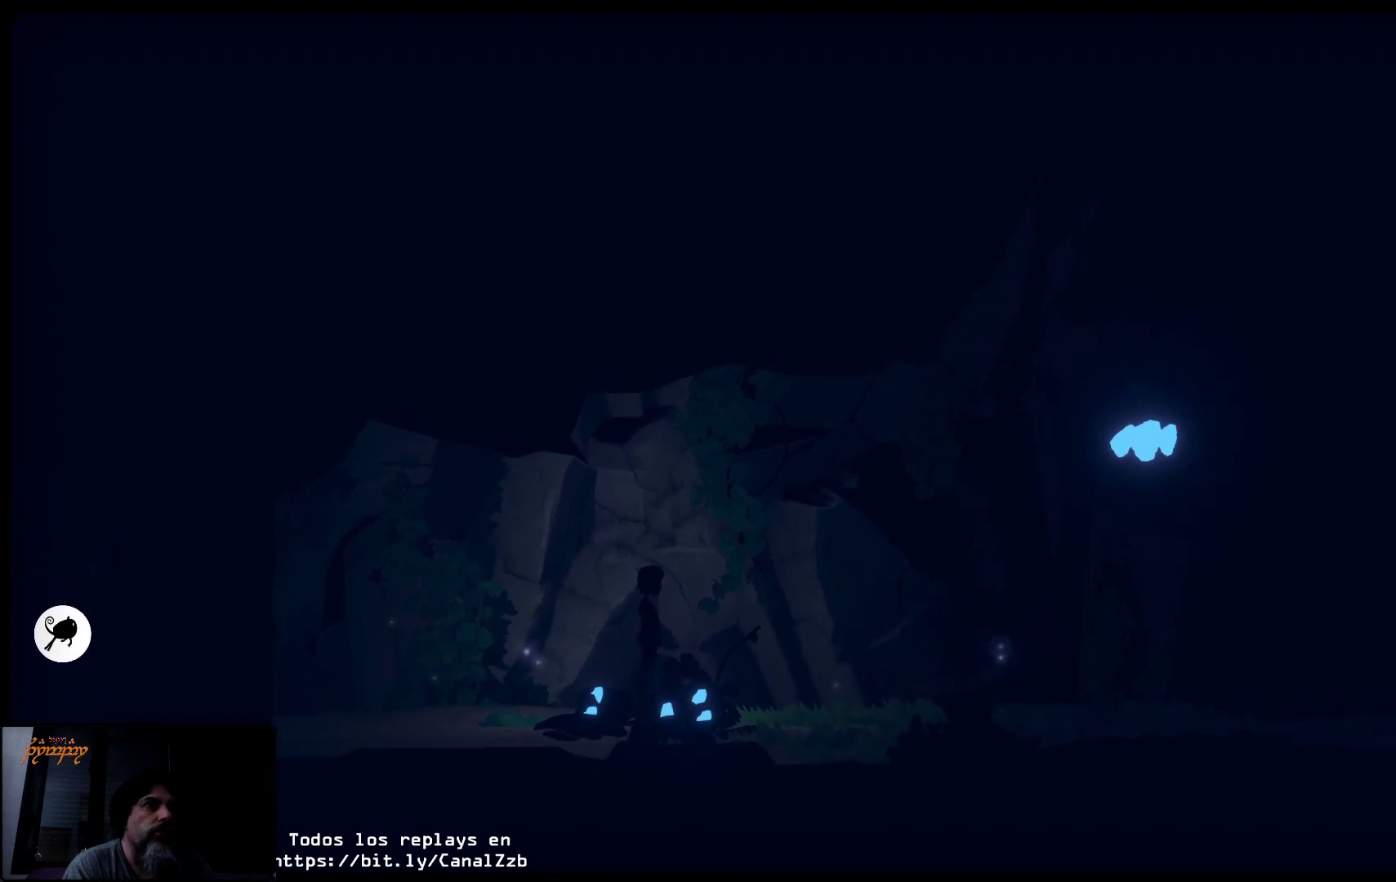
{"buttons": [], "left_stick": "center", "right_stick": "center", "events": []}
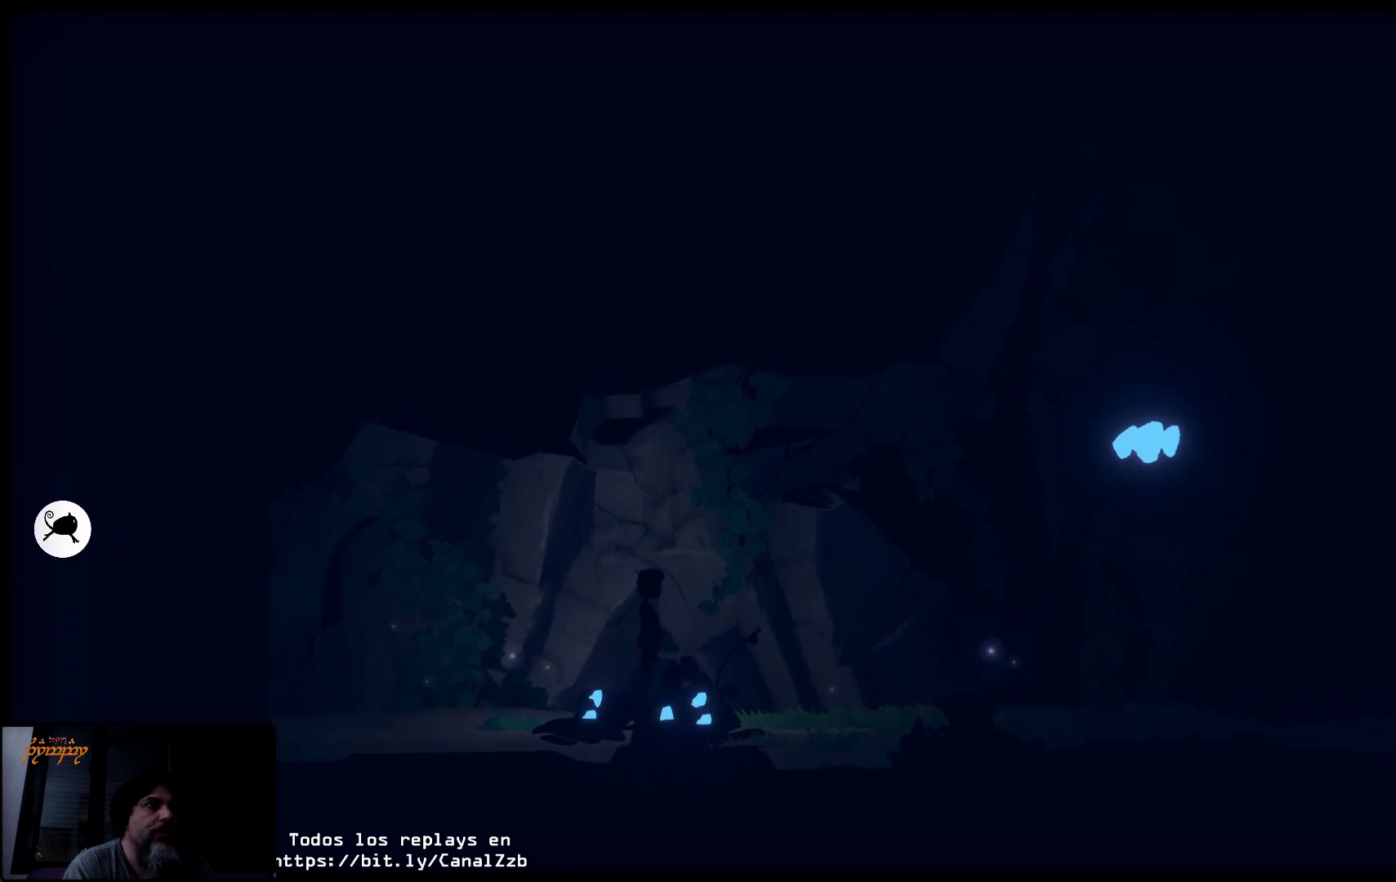
{"buttons": [], "left_stick": "center", "right_stick": "center", "events": []}
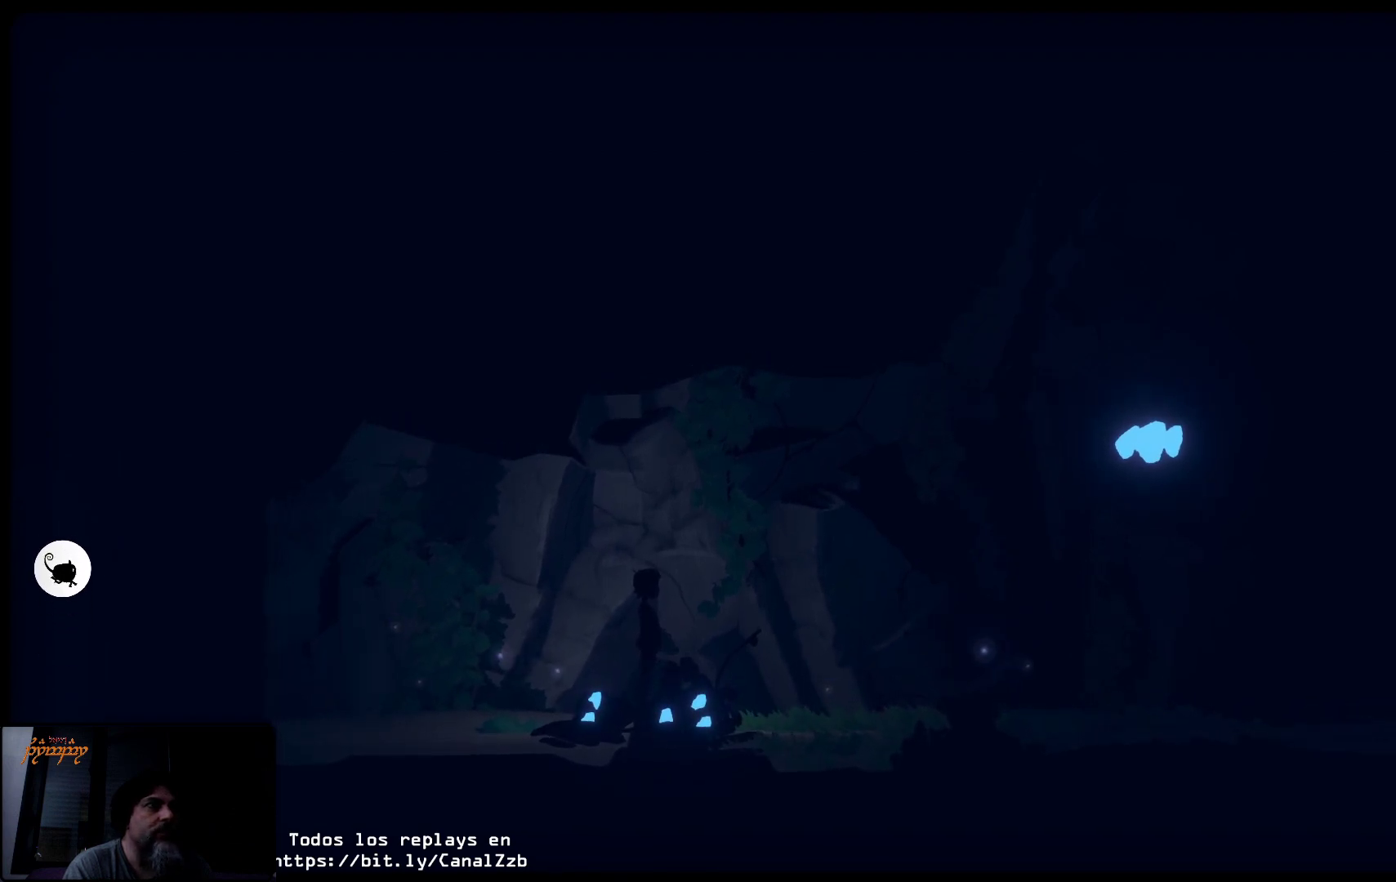
{"buttons": [], "left_stick": "center", "right_stick": "center", "events": []}
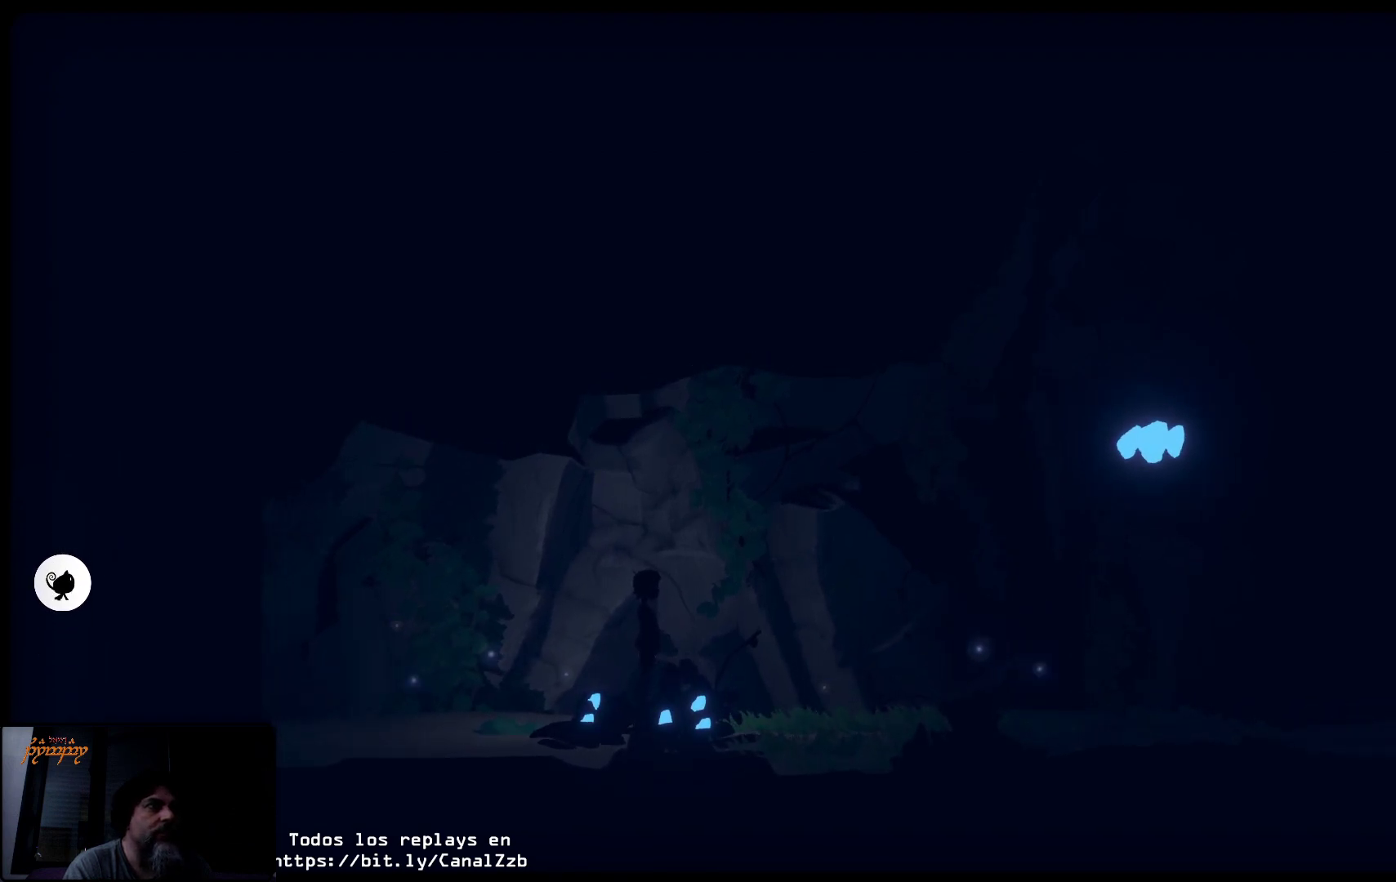
{"buttons": [], "left_stick": "center", "right_stick": "center", "events": []}
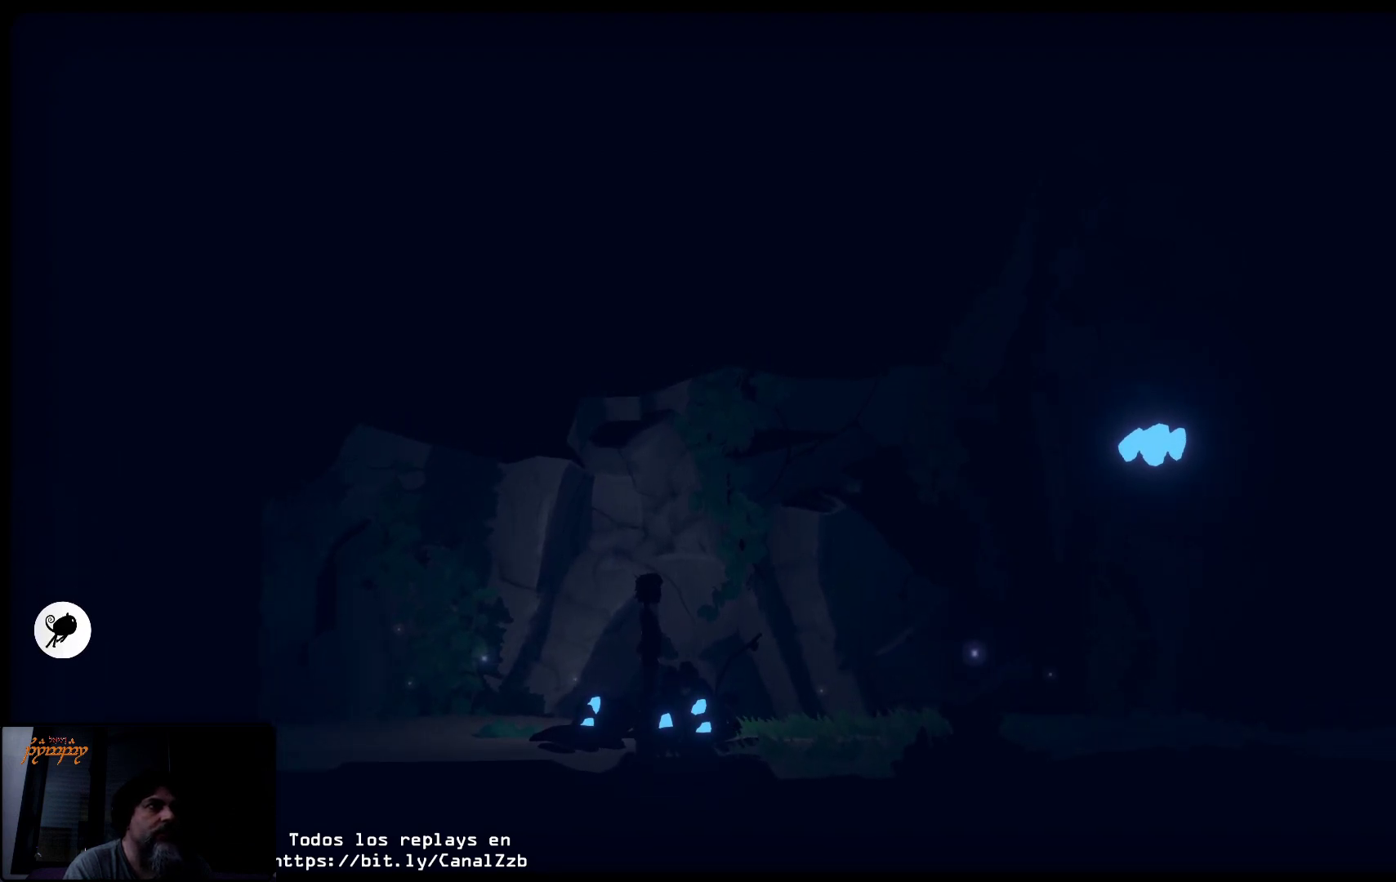
{"buttons": [], "left_stick": "center", "right_stick": "center", "events": []}
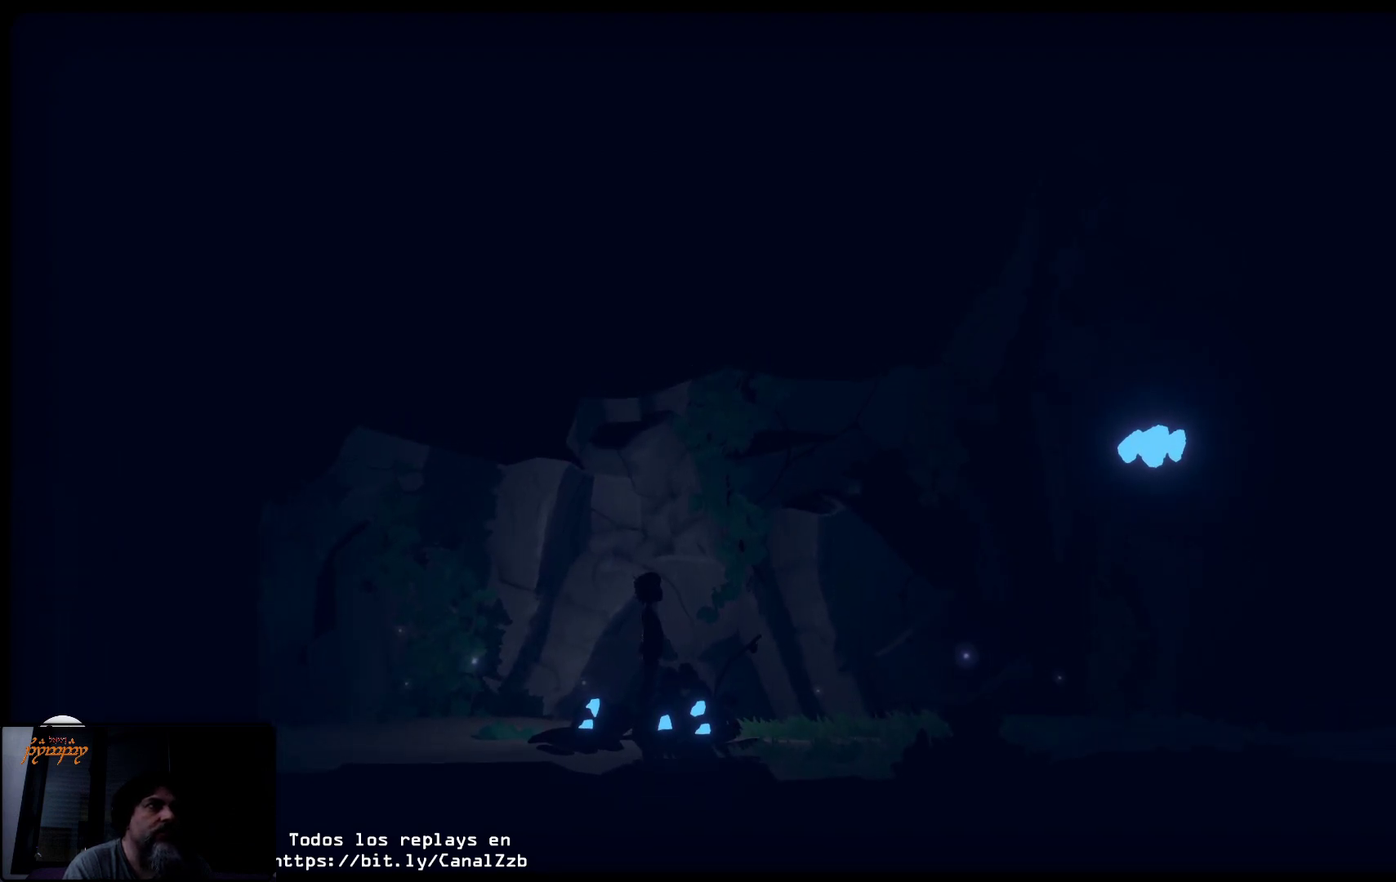
{"buttons": [], "left_stick": "center", "right_stick": "center", "events": []}
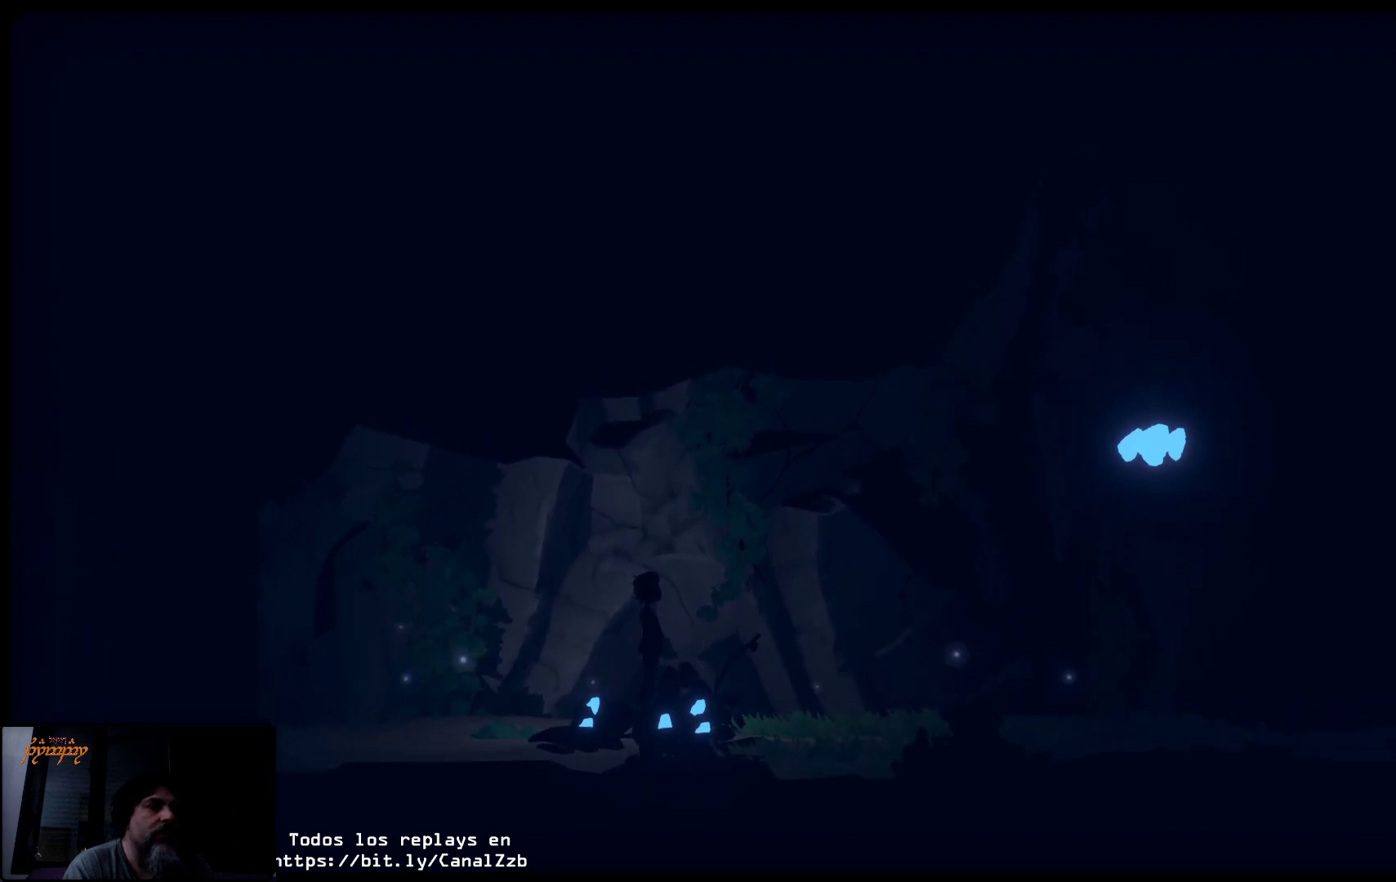
{"buttons": [], "left_stick": "center", "right_stick": "center", "events": [[33, "left_stick", "left"], [150, "left_stick", "center"]]}
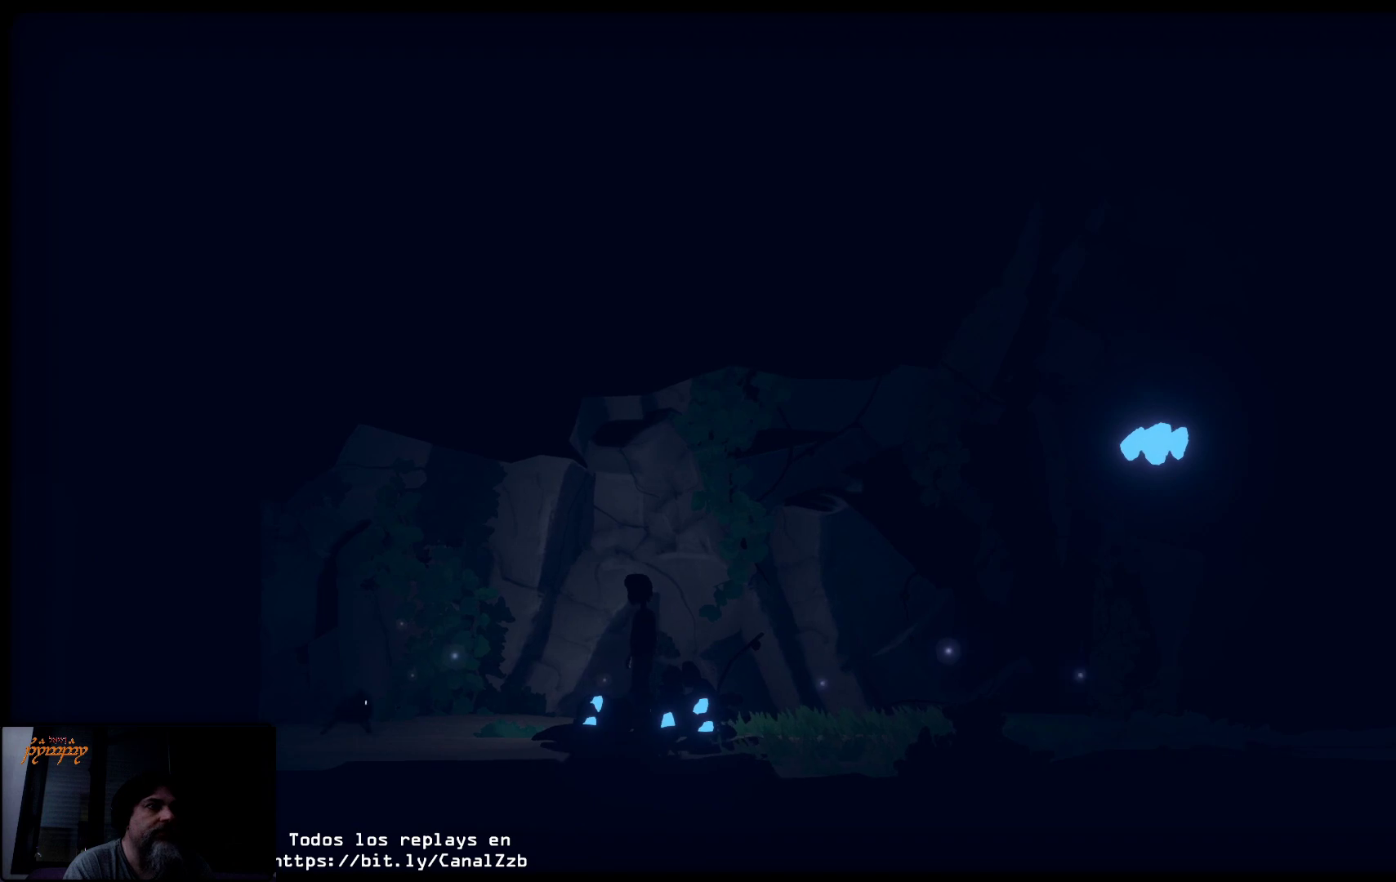
{"buttons": [], "left_stick": "center", "right_stick": "center", "events": []}
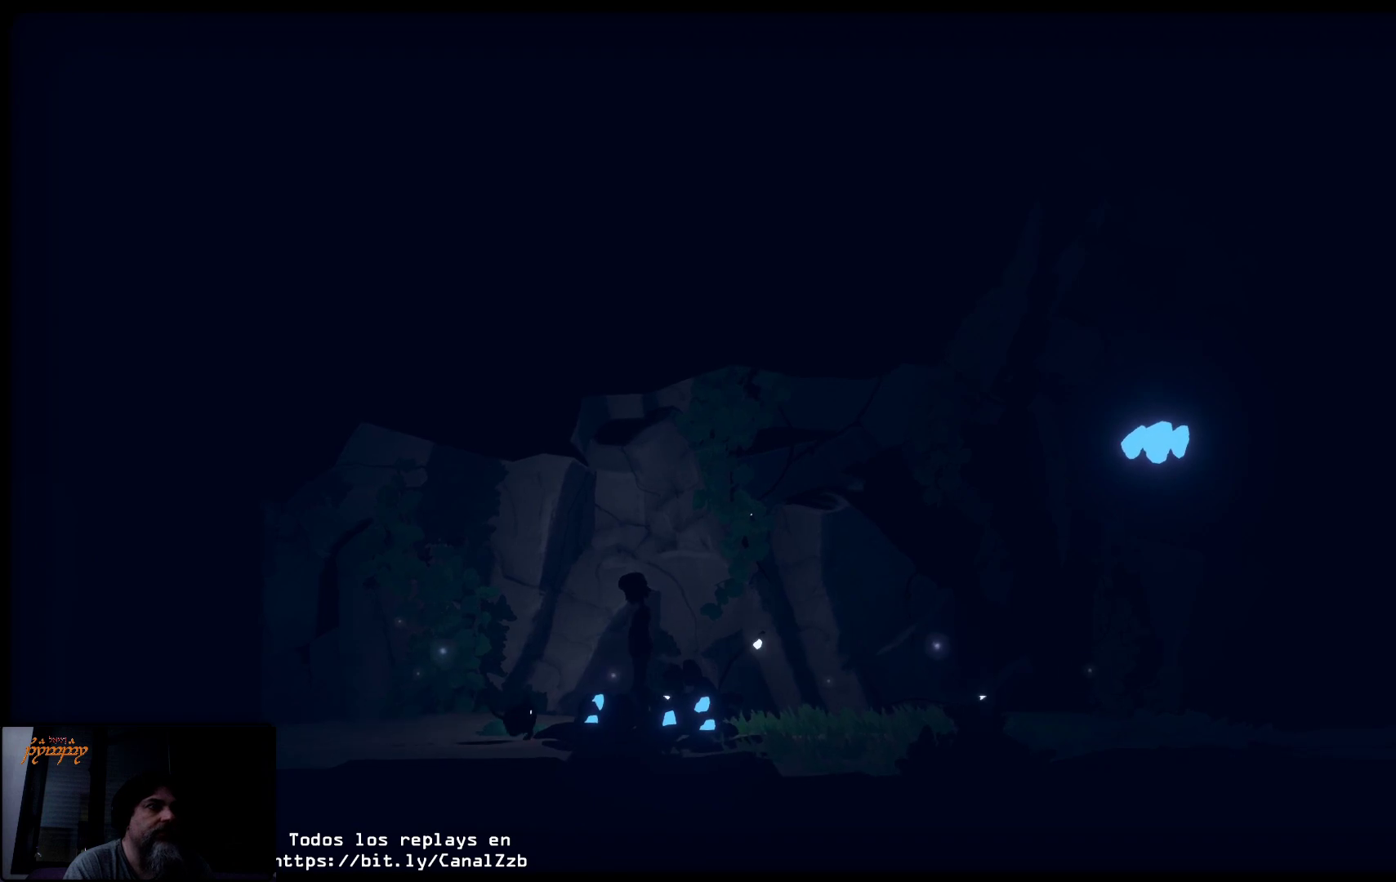
{"buttons": ["L2"], "left_stick": "center", "right_stick": "center", "events": [[400, "L2", "down"]]}
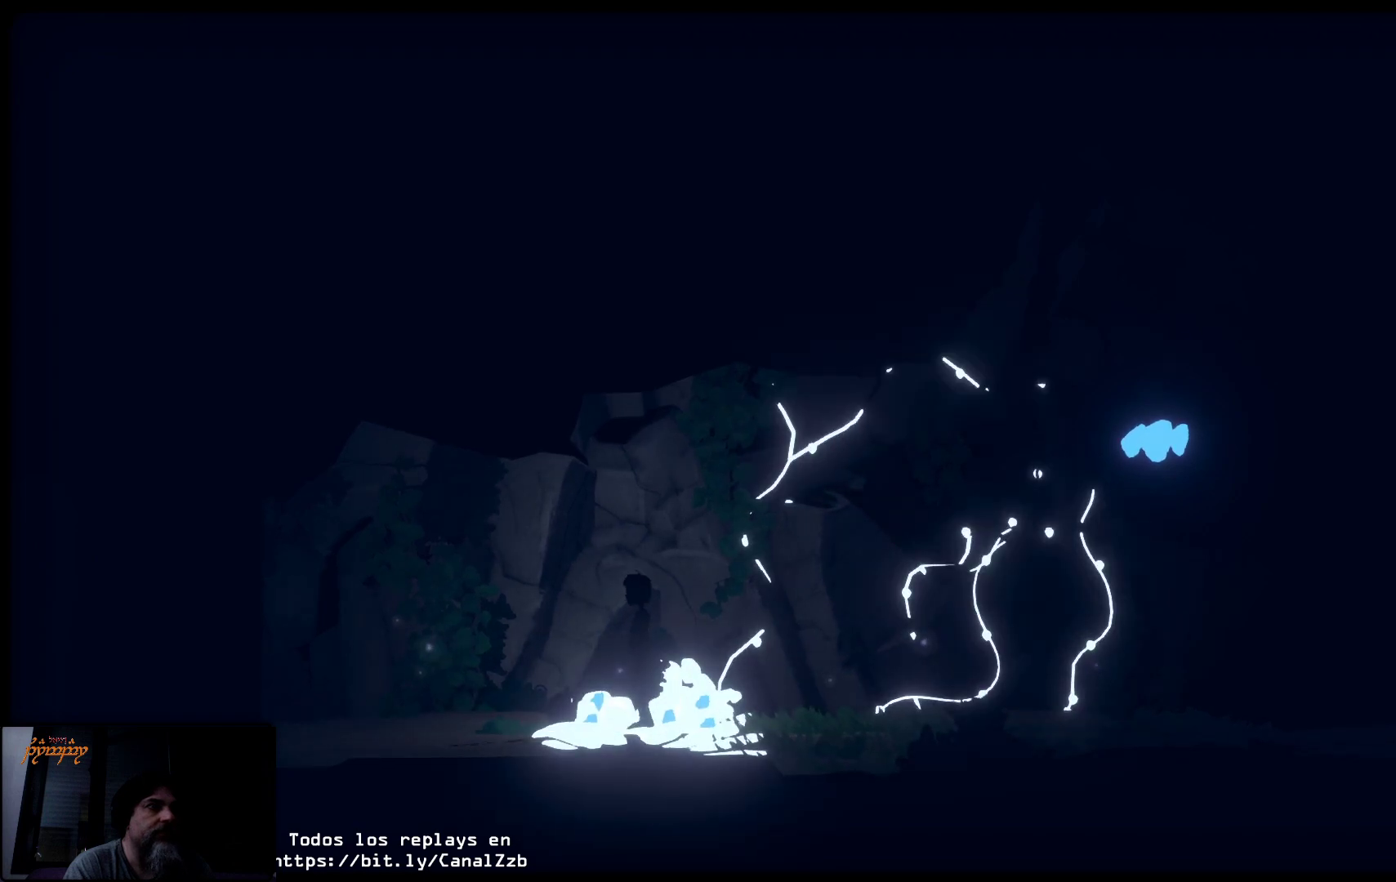
{"buttons": ["X", "L2"], "left_stick": "center", "right_stick": "center", "events": [[150, "X", "down"]]}
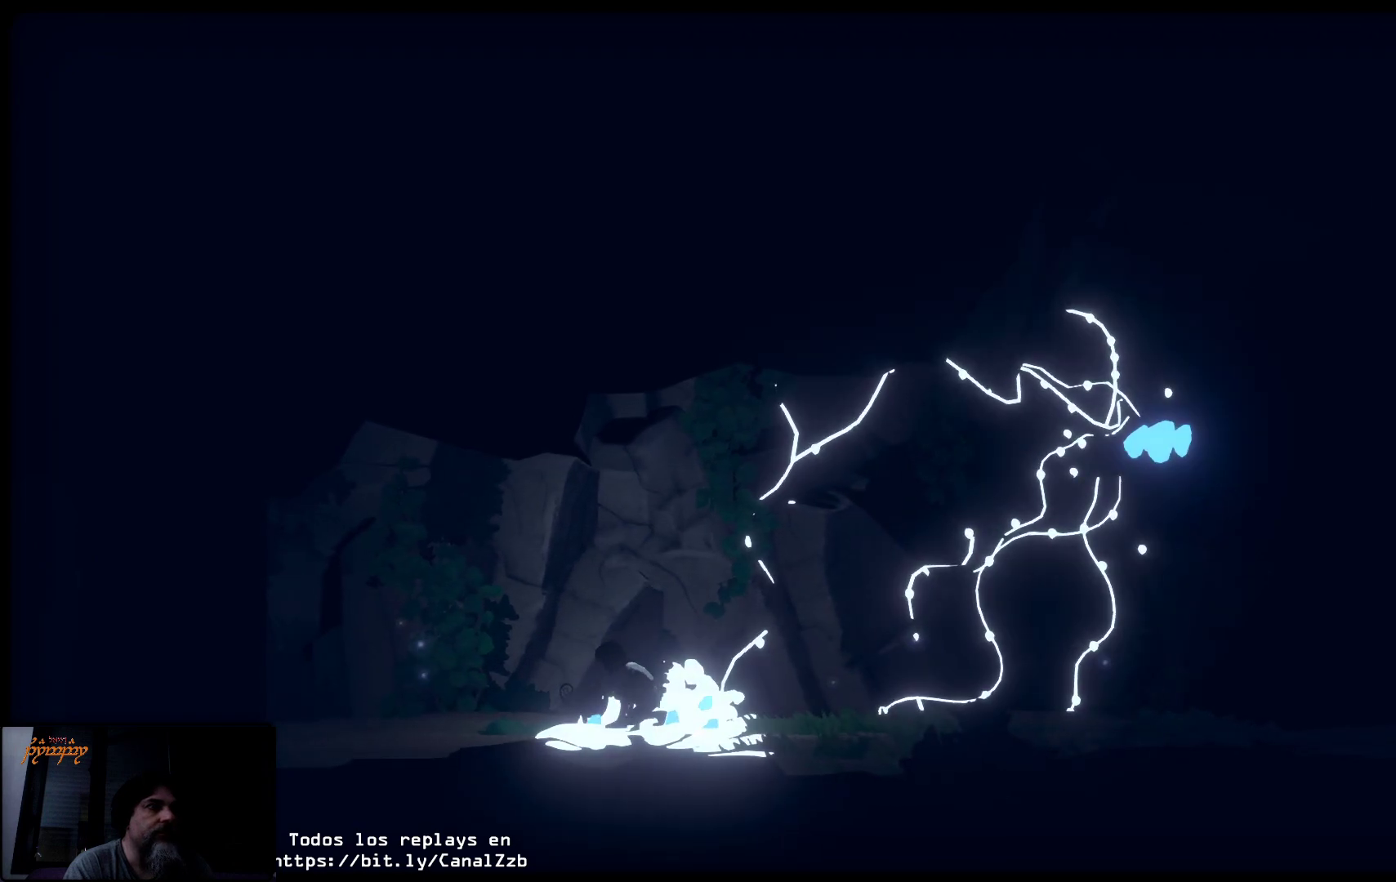
{"buttons": ["L2"], "left_stick": "center", "right_stick": "center", "events": [[433, "X", "up"]]}
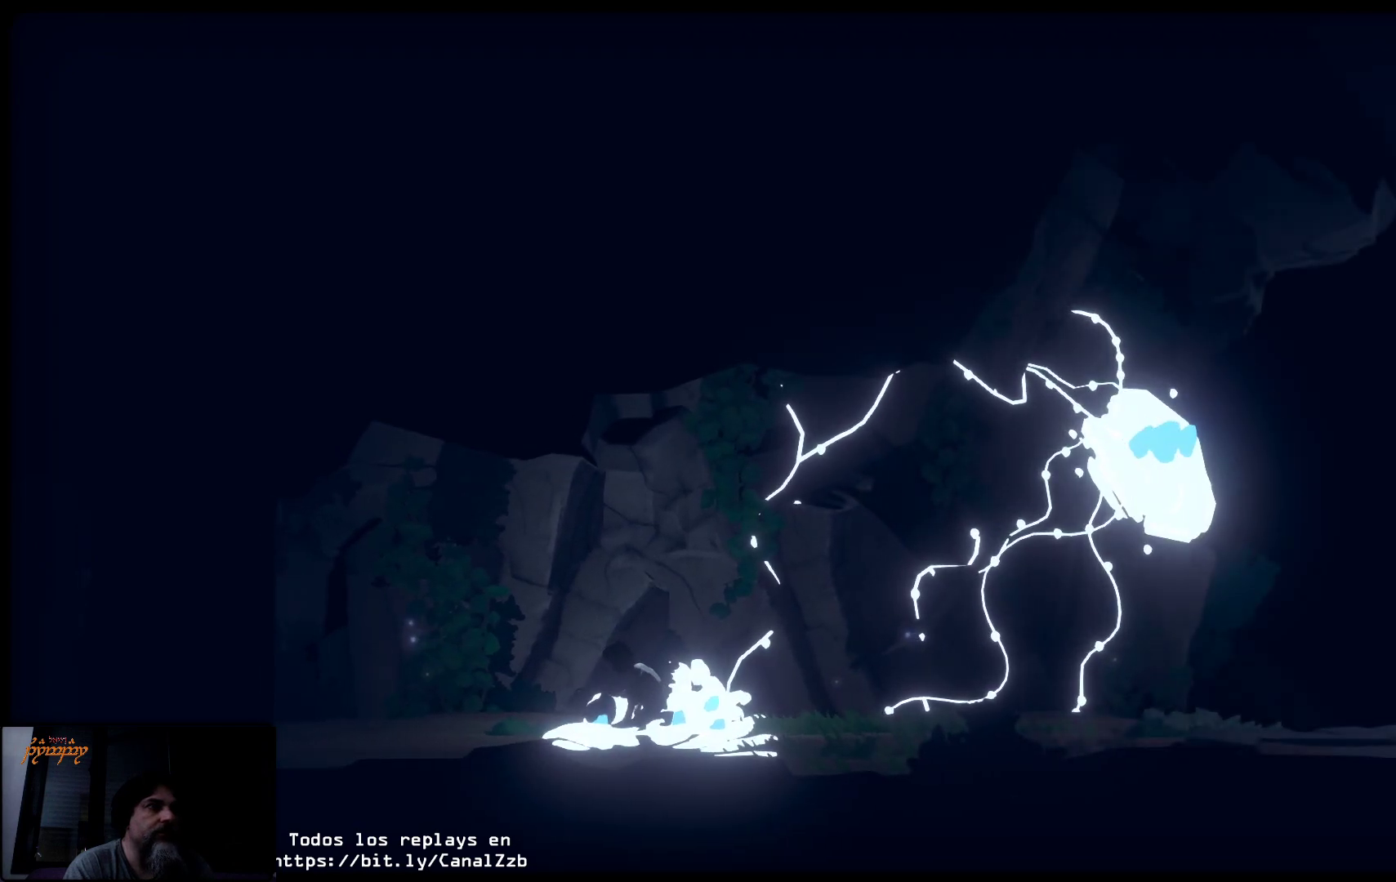
{"buttons": ["L2"], "left_stick": "center", "right_stick": "center", "events": []}
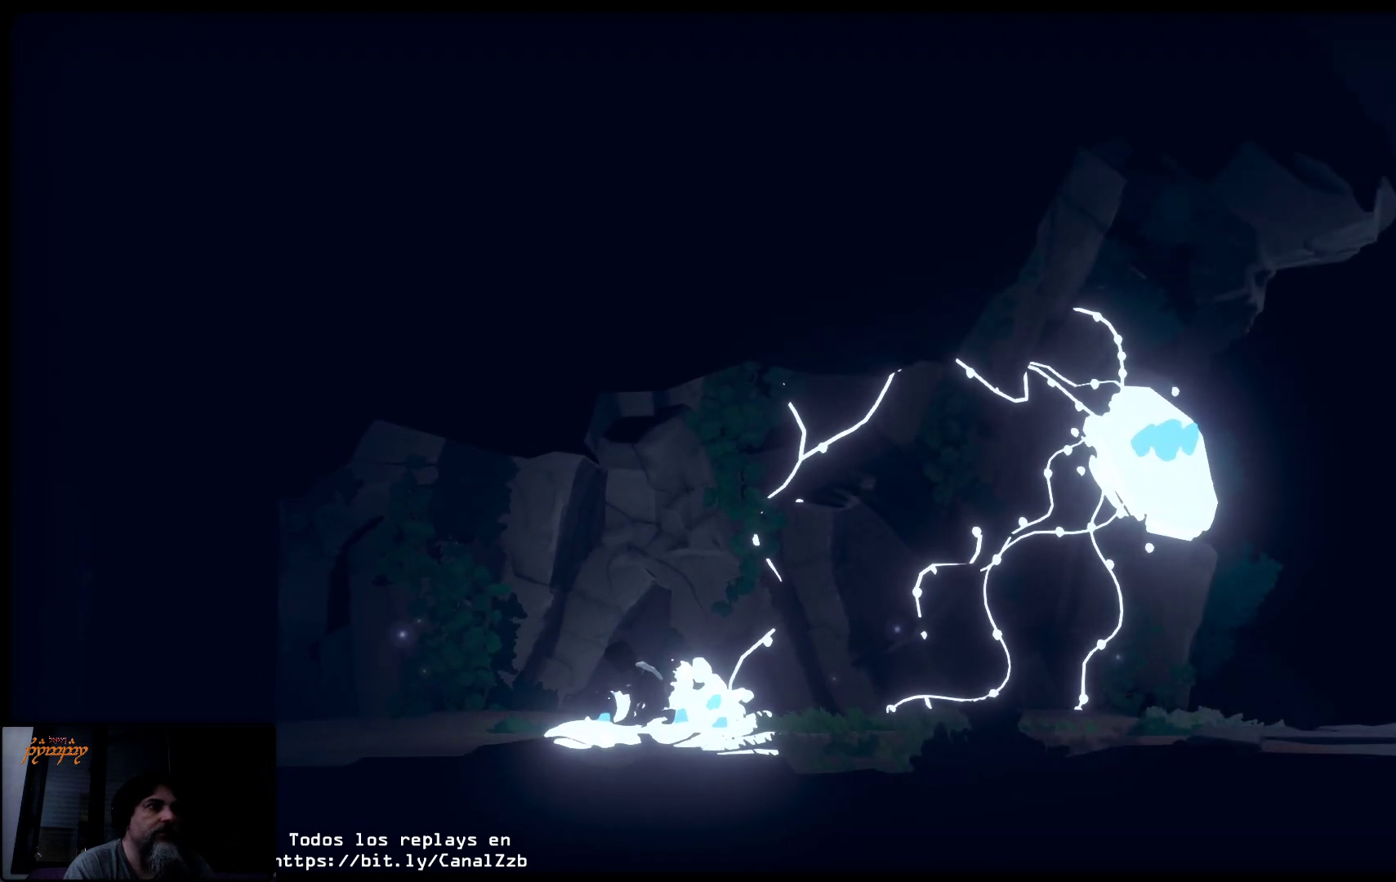
{"buttons": ["L2"], "left_stick": "center", "right_stick": "center", "events": []}
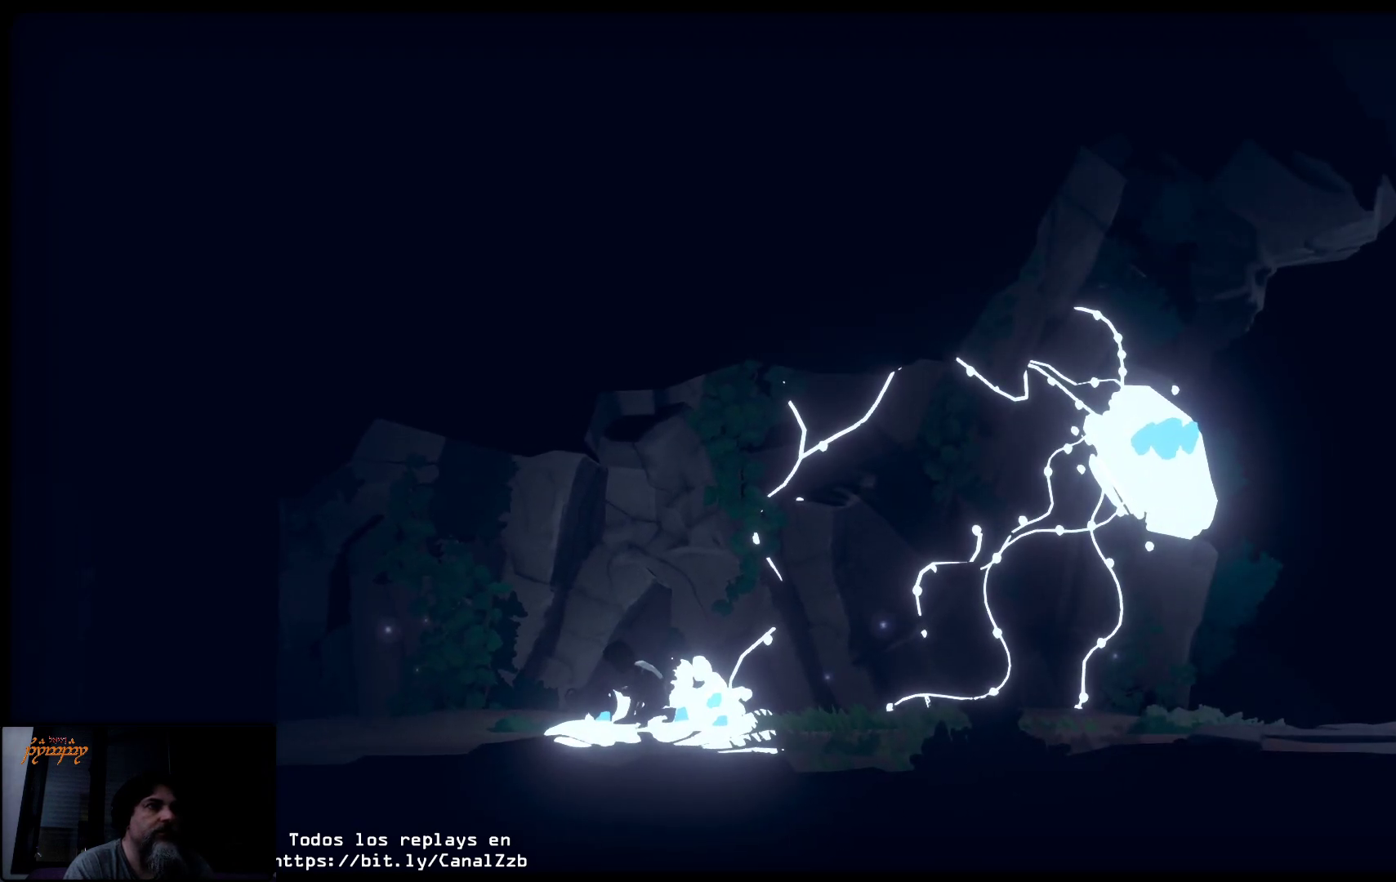
{"buttons": ["L2"], "left_stick": "center", "right_stick": "center", "events": [[233, "B", "down"], [333, "B", "up"]]}
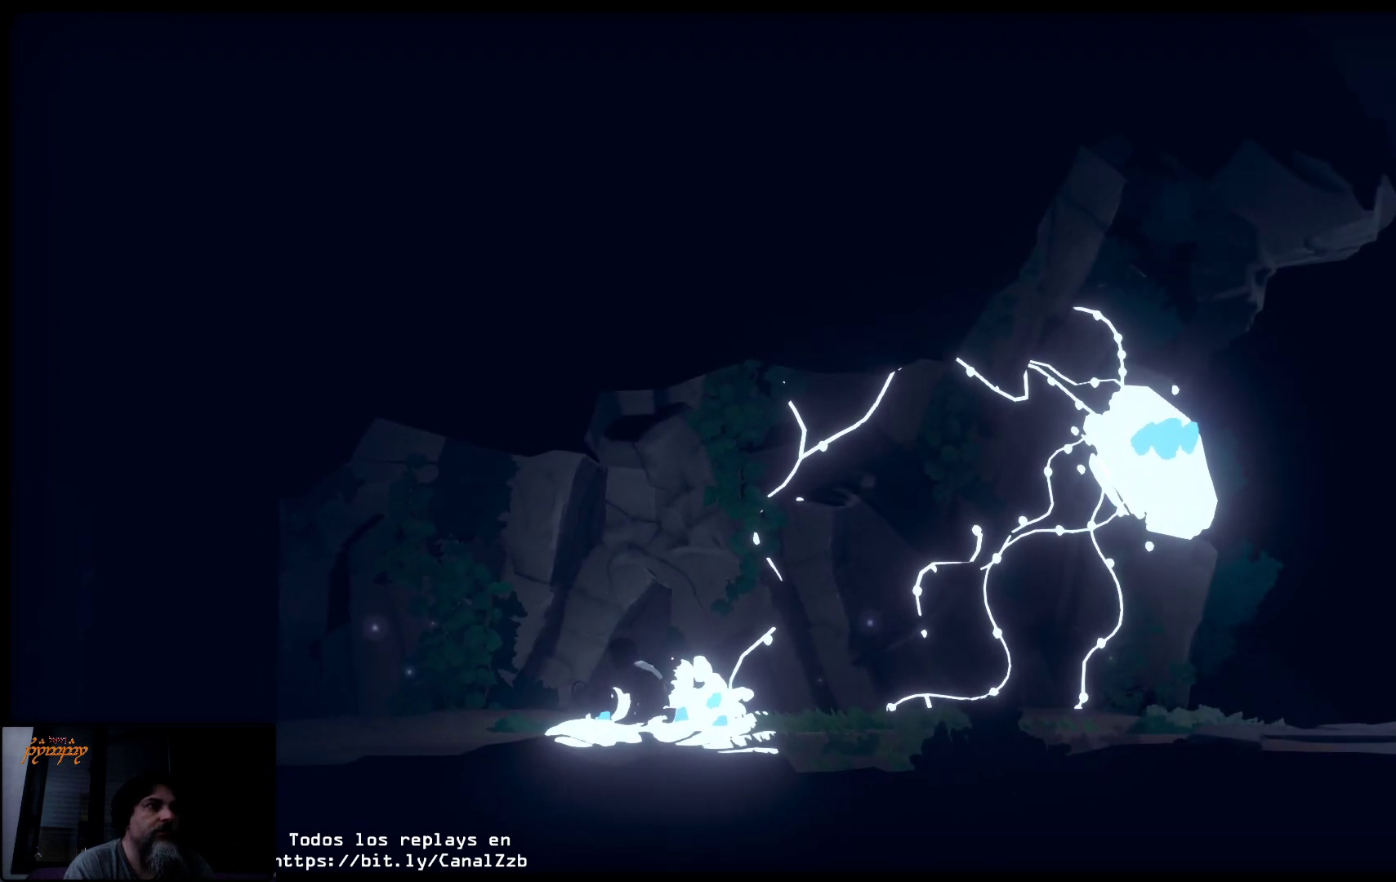
{"buttons": [], "left_stick": "right", "right_stick": "center", "events": [[283, "L2", "up"], [367, "left_stick", "right"]]}
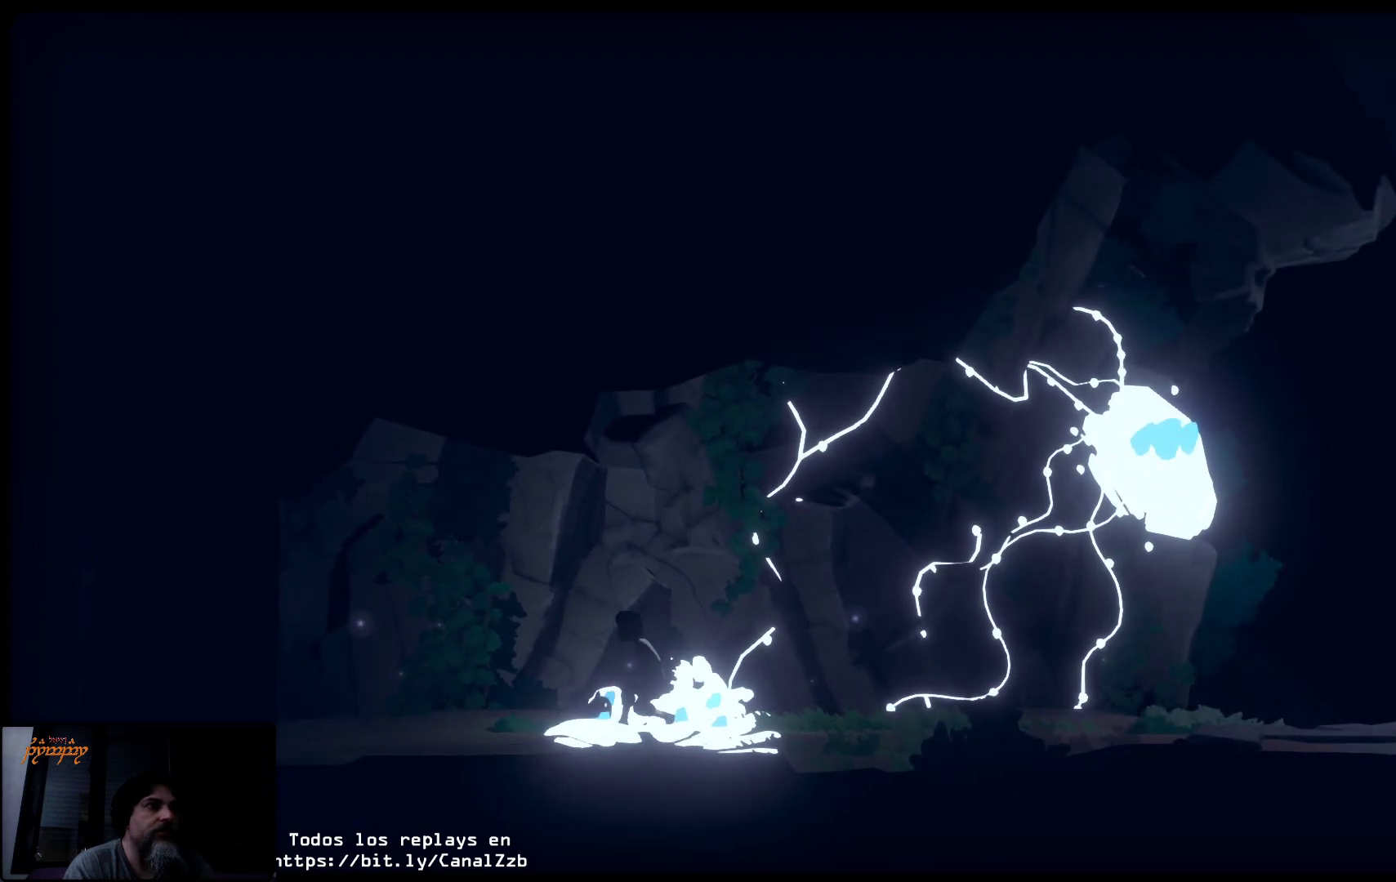
{"buttons": [], "left_stick": "right", "right_stick": "center", "events": []}
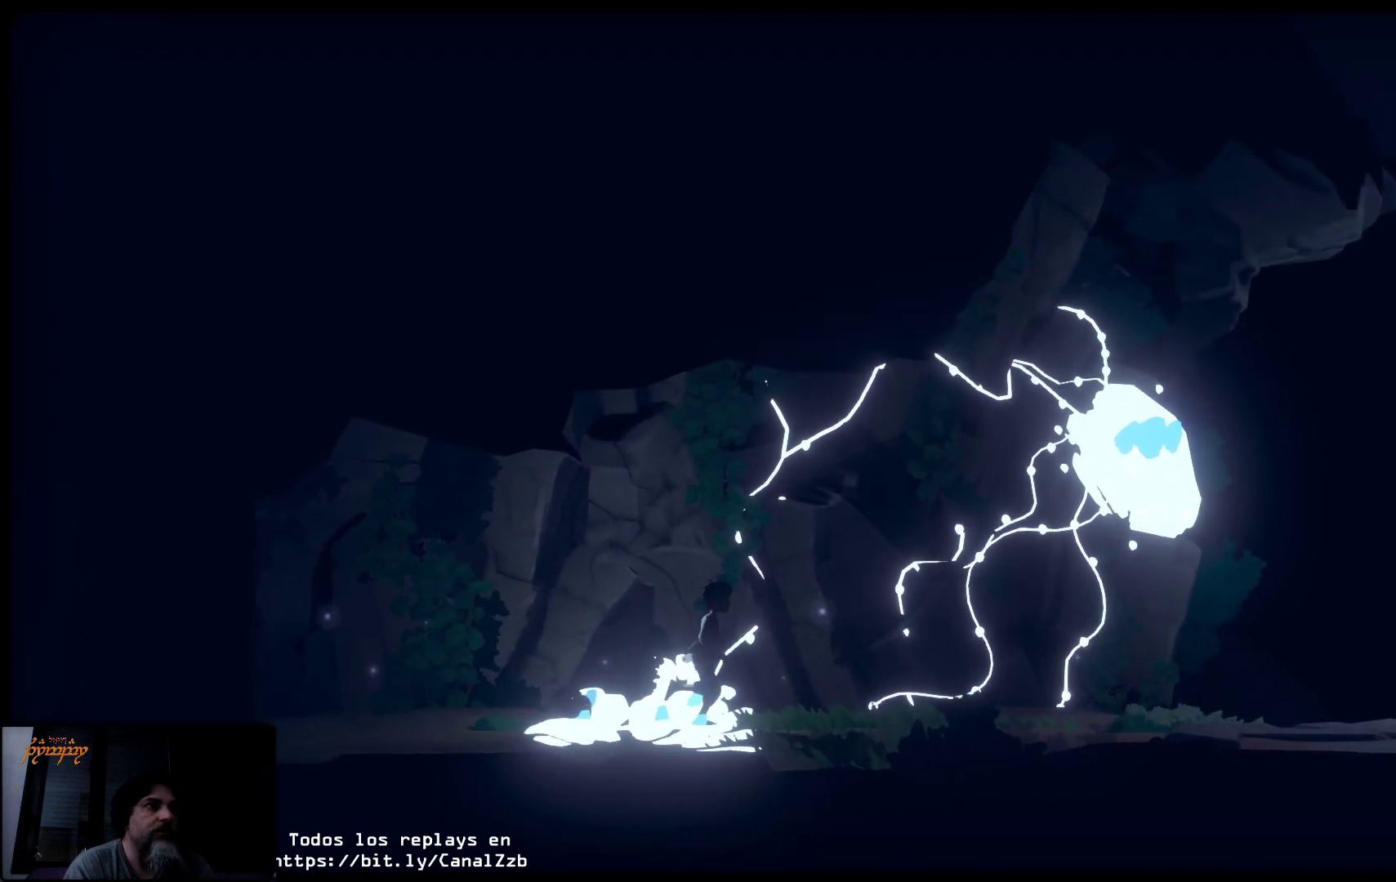
{"buttons": [], "left_stick": "right", "right_stick": "center", "events": []}
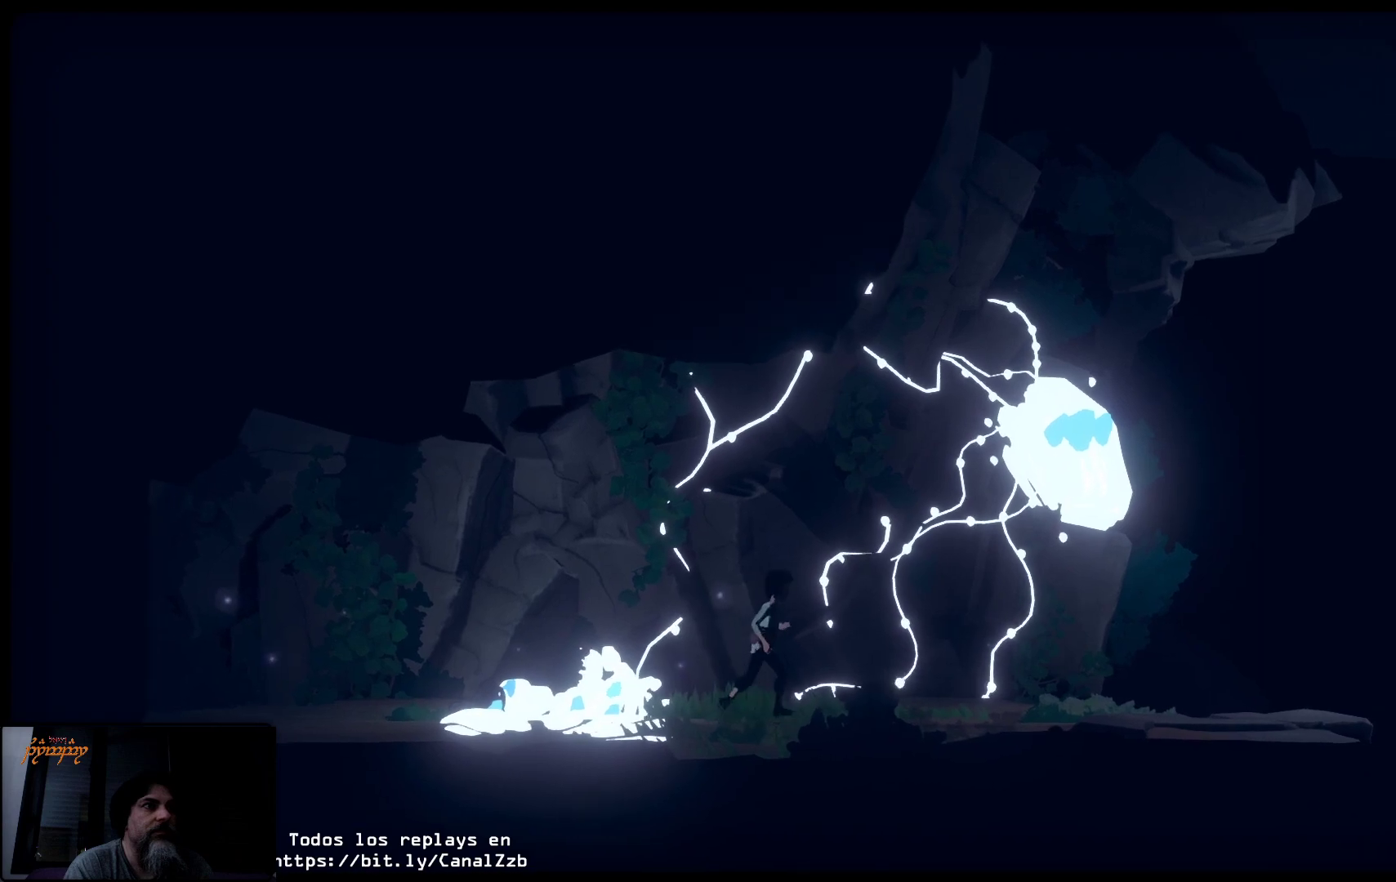
{"buttons": [], "left_stick": "right", "right_stick": "center", "events": []}
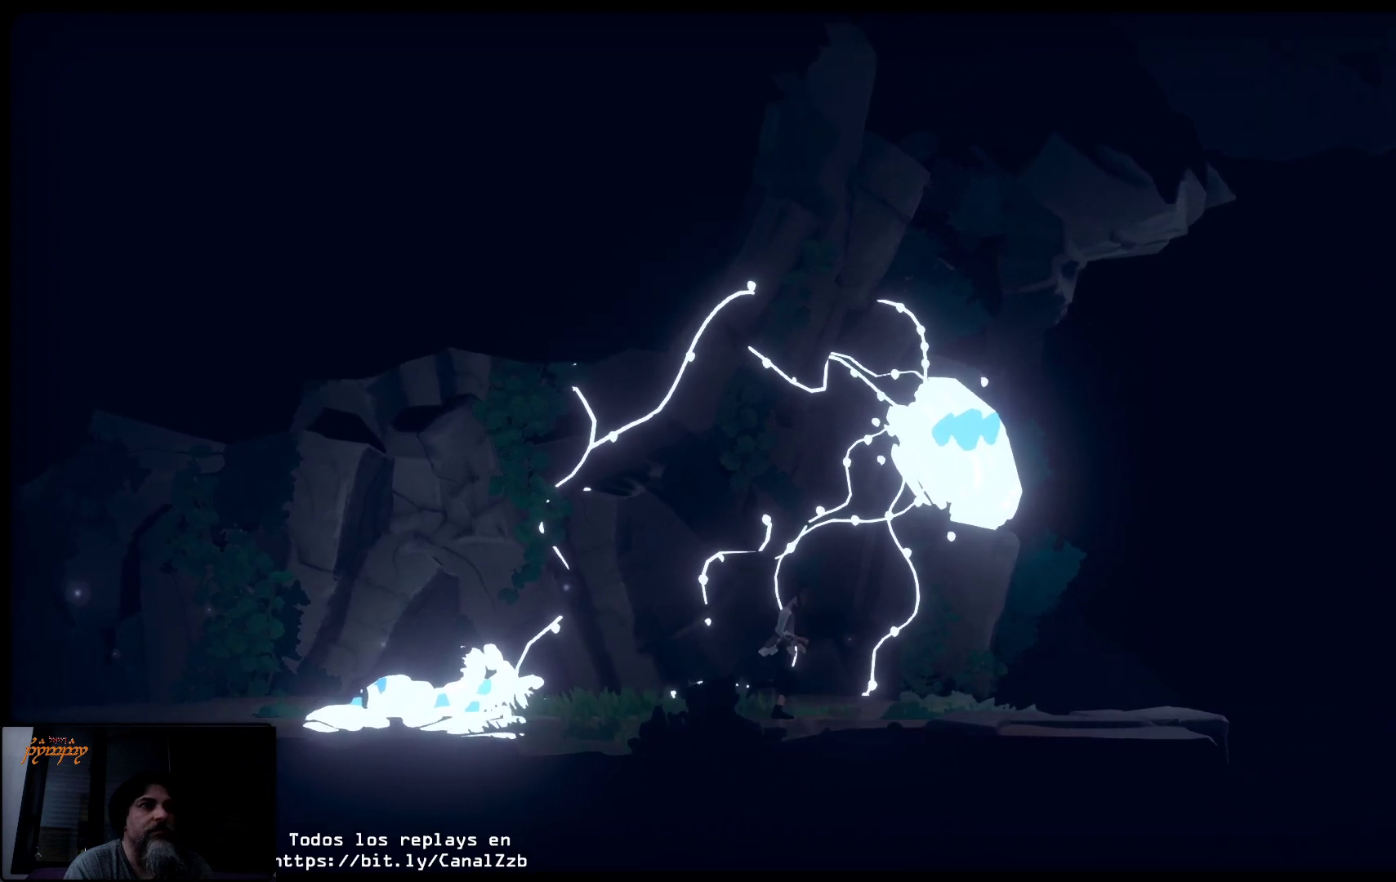
{"buttons": [], "left_stick": "right", "right_stick": "center", "events": []}
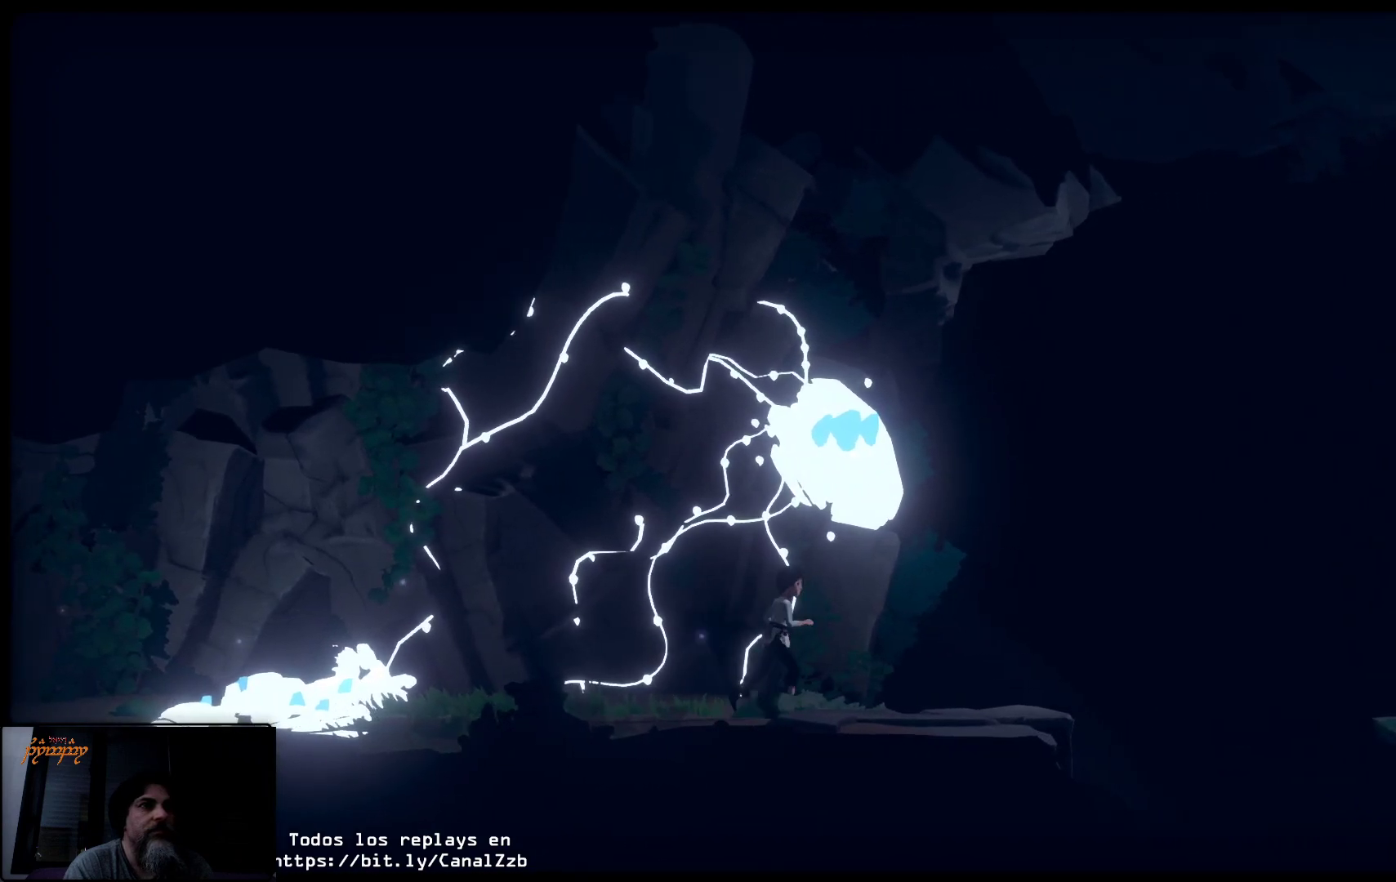
{"buttons": [], "left_stick": "right", "right_stick": "center", "events": []}
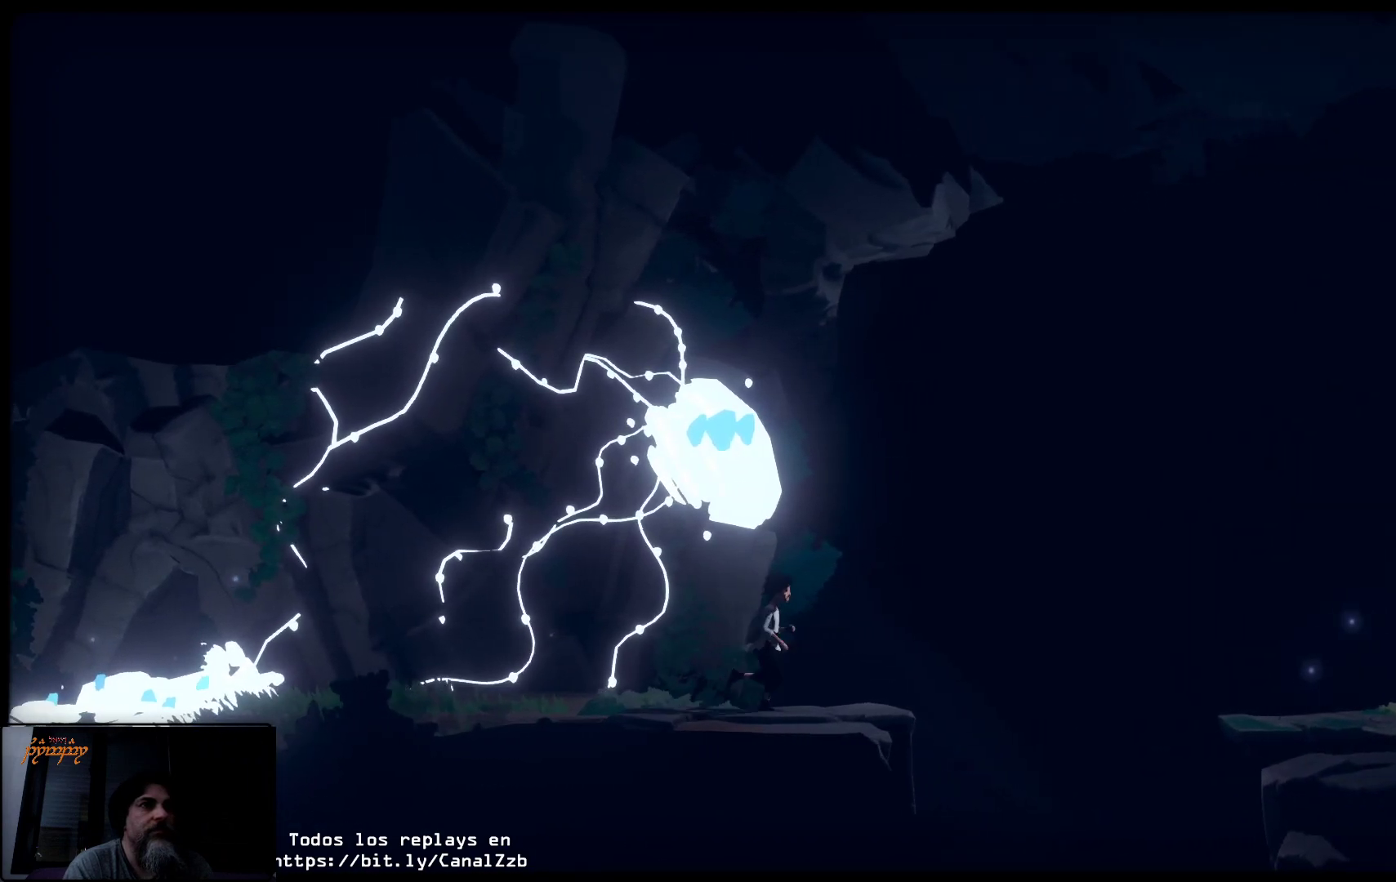
{"buttons": ["A"], "left_stick": "right", "right_stick": "center", "events": [[450, "A", "down"]]}
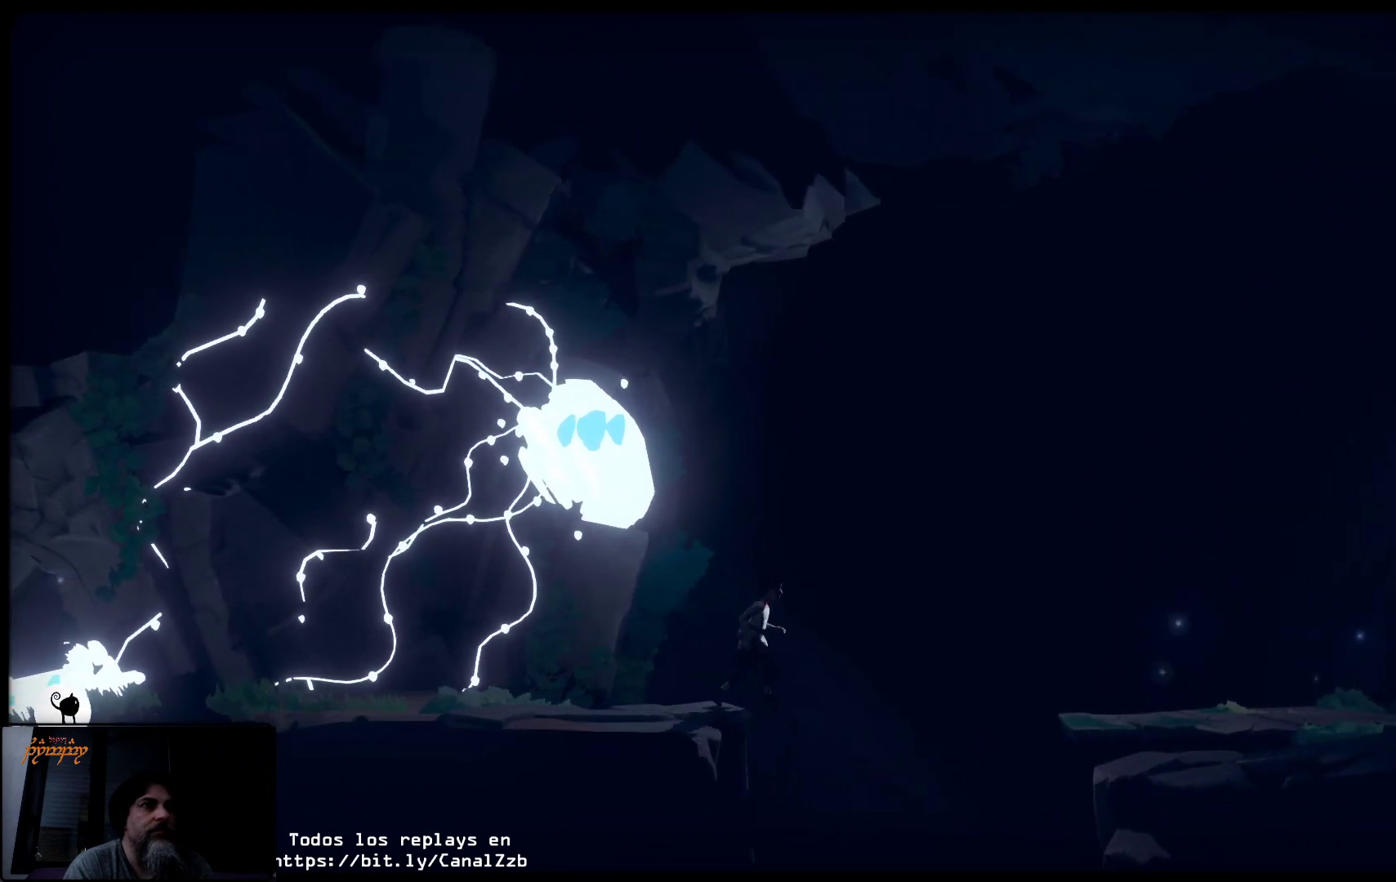
{"buttons": ["A"], "left_stick": "right", "right_stick": "center", "events": []}